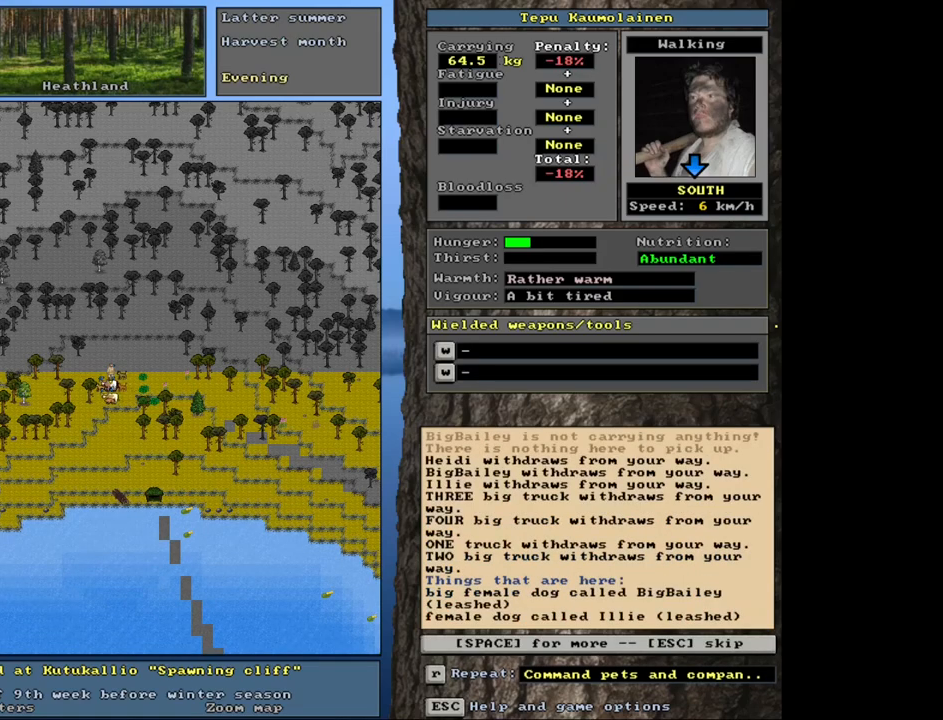
Gameplay with keyboard and mouse; each line is a JSON object with the keys and mouse buttons held at the frame after it. "events" lists presses ("down") and releases ("up") of ".", "/", "0", "1", "2", "3", "4", "5", "6", "8", "9", "a", "alt_l", "alt_r", "b", "backslash", "backspace", "c", "caps_lock", "comma", "ctrl_l", "ctrl_r", "d", "down", "e", "equals", "escape", "f", "f1", "f10", "f11", "f12", "f2", "f3", "f4", "f5", "f6", "f7", "f8", "f9", "g", "h", "i", "k", "l", "lbracket", "left", "minus", "n", "num0", "num1", "num2", "num3", "num4", "num5", "num6", "num7", "num8", "num9", "o", "p", "q", "quote", "r", "rbracket", "return", "right", "s", "semicolon", "shift_l", "shift_r", "space", "super", "t", "tab", "tilde", "up", "v", "w", "x", "y", "z", "mouse_left", "mouse_wheel", "mouse_right", "mouse_mb4" and "mouse_mb5" between this image and that frame as [ms after this image, input, new state], when the widget could be followed in between. "mouse_left", "mouse_wheel", "mouse_right", "mouse_mb4", "mouse_mb5" = the "left", "wheel", "right", "mb4", "mb5" buttons of the "mouse" list. No other keys are recorded. "wheel" means that the mouse wheel is clicked or scrolled. Mouse movement is not recorded. Not read: 7 j m other_keys u.
{"keys": [], "mouse": [], "events": [[133, "escape", "down"], [200, "escape", "up"]]}
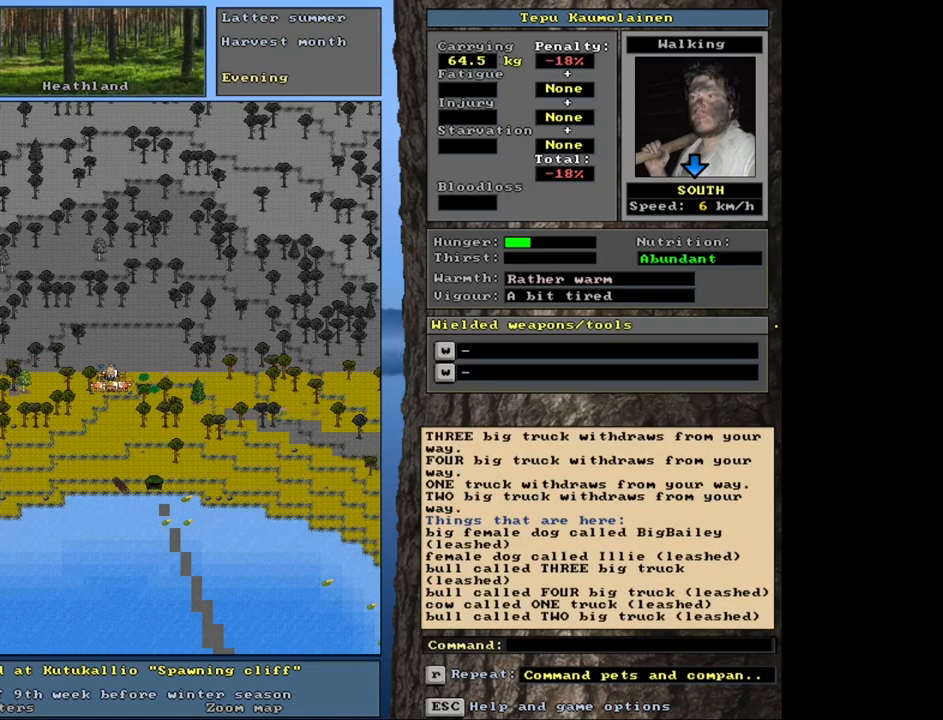
{"keys": ["shift_l"], "mouse": [], "events": [[167, "shift_l", "down"], [367, "g", "down"], [467, "g", "up"]]}
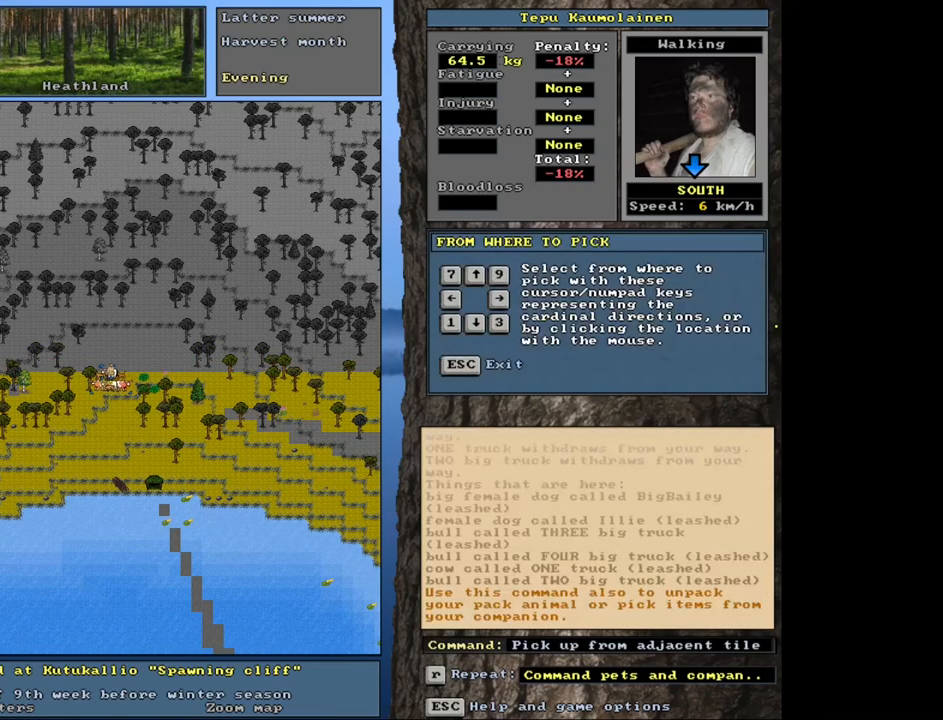
{"keys": [], "mouse": [], "events": [[67, "shift_l", "up"]]}
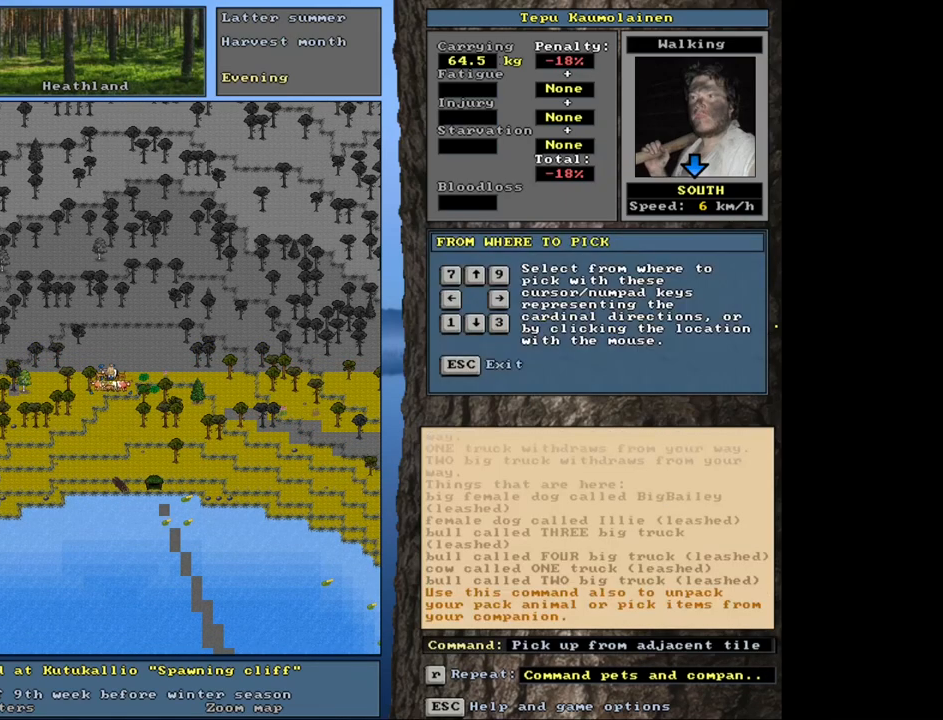
{"keys": [], "mouse": [], "events": [[17, "down", "down"], [117, "down", "up"]]}
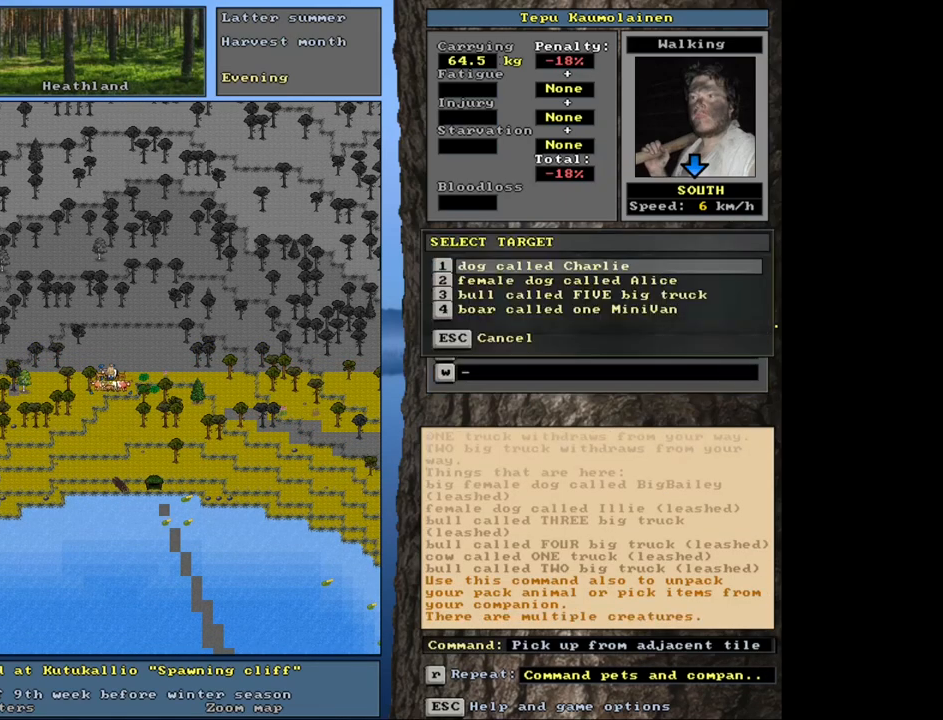
{"keys": [], "mouse": [], "events": [[417, "down", "down"], [450, "down", "up"]]}
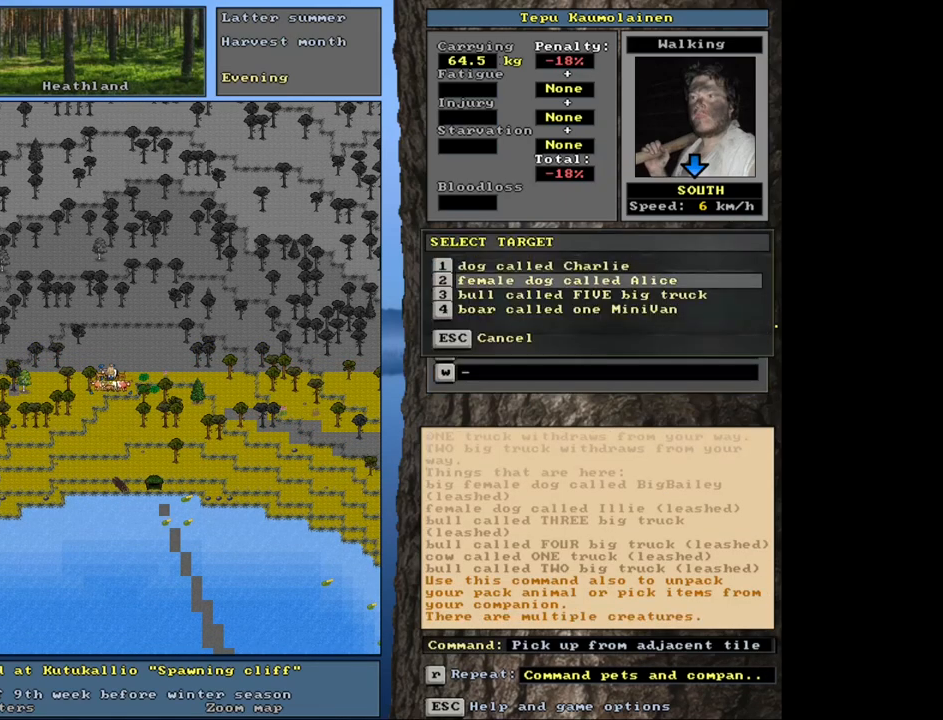
{"keys": [], "mouse": [], "events": [[33, "down", "down"], [133, "down", "up"], [267, "down", "down"], [367, "down", "up"]]}
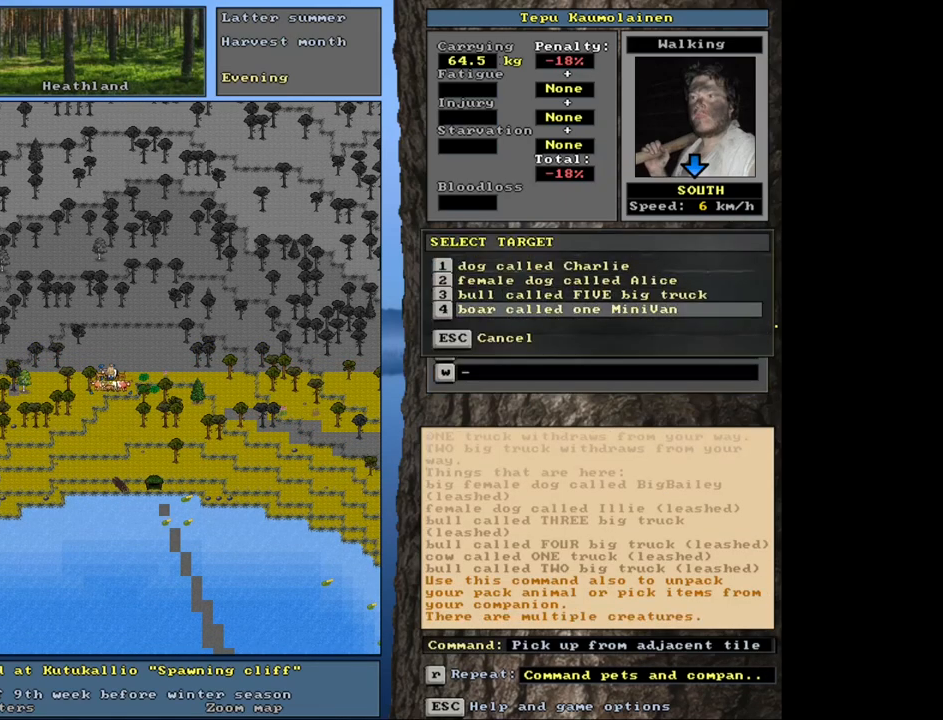
{"keys": [], "mouse": [], "events": [[17, "return", "down"], [100, "return", "up"]]}
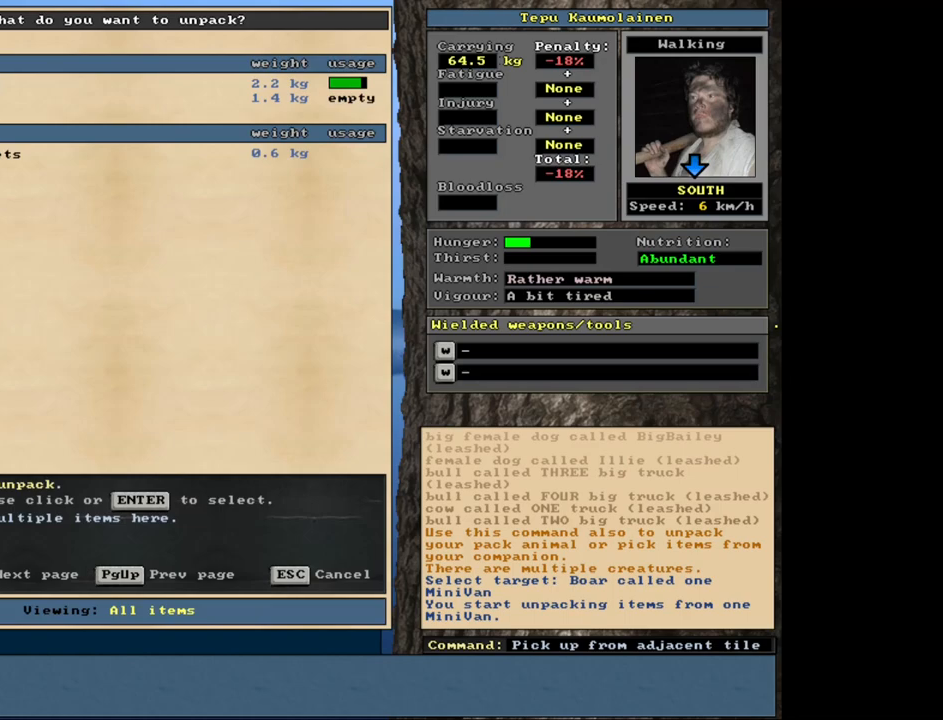
{"keys": [], "mouse": [], "events": []}
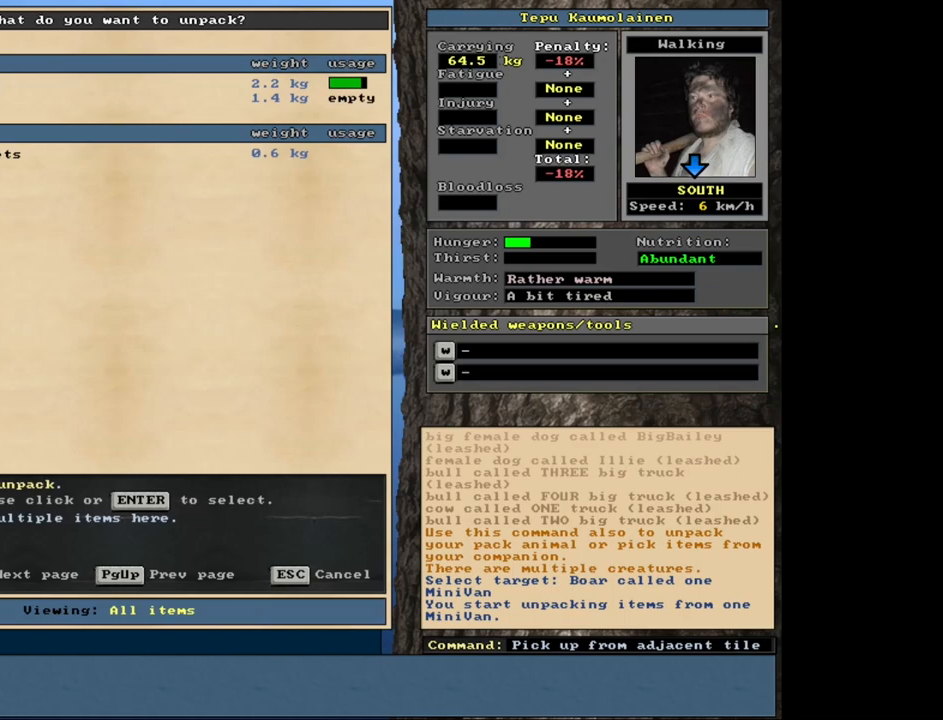
{"keys": [], "mouse": [], "events": []}
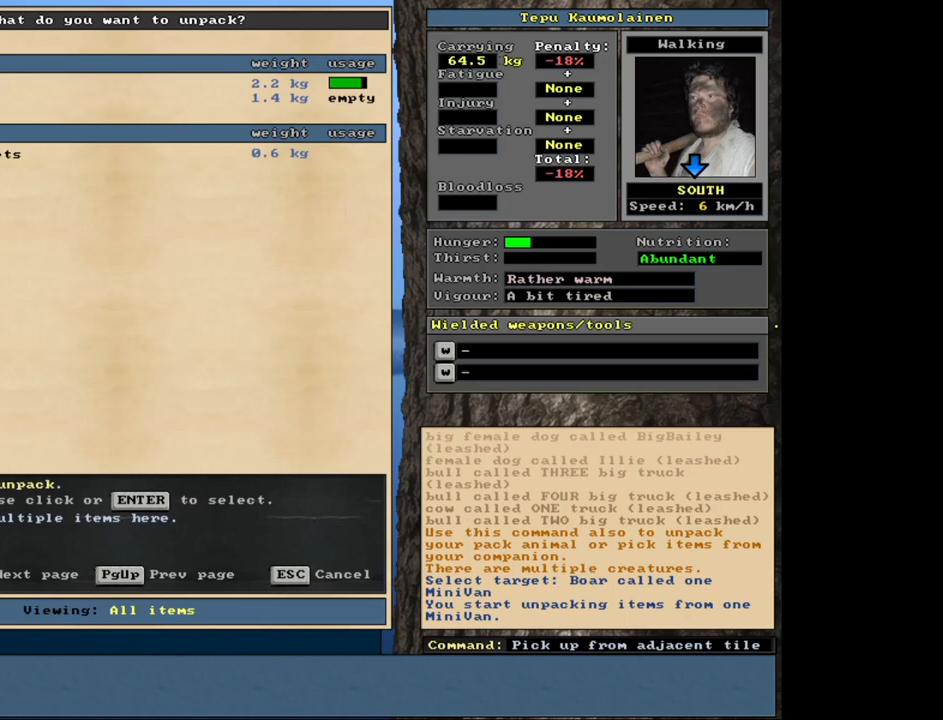
{"keys": ["return"], "mouse": [], "events": [[417, "return", "down"]]}
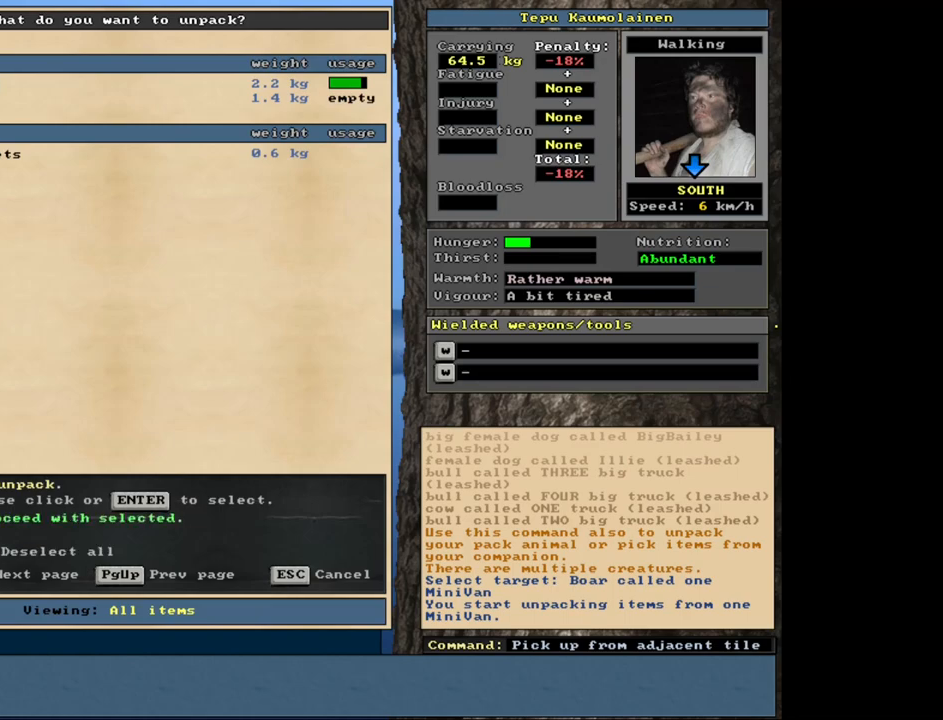
{"keys": [], "mouse": [], "events": [[17, "return", "up"]]}
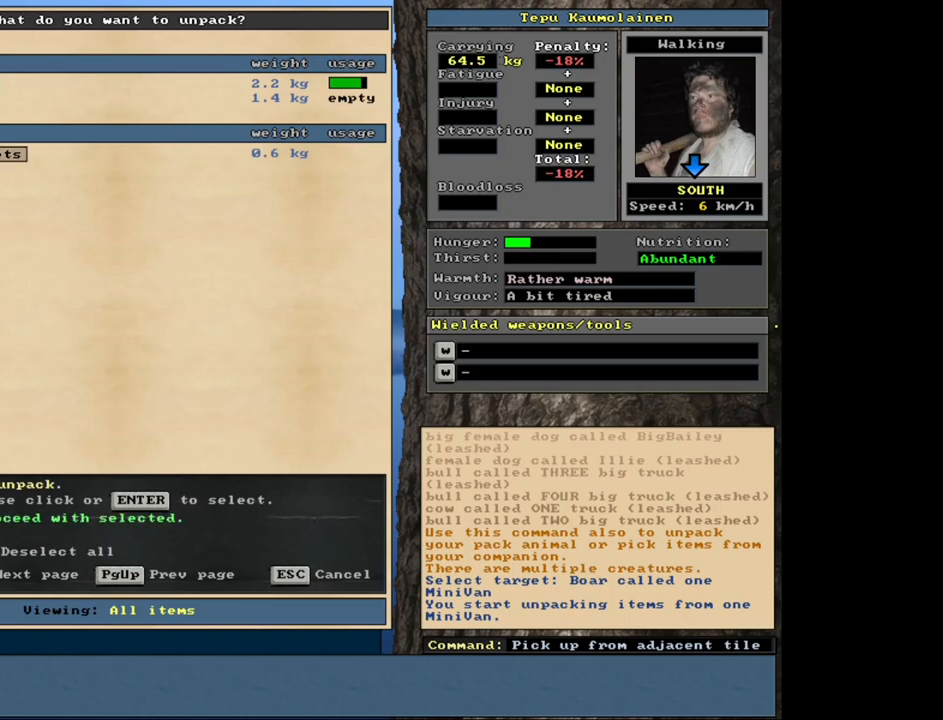
{"keys": [], "mouse": [], "events": []}
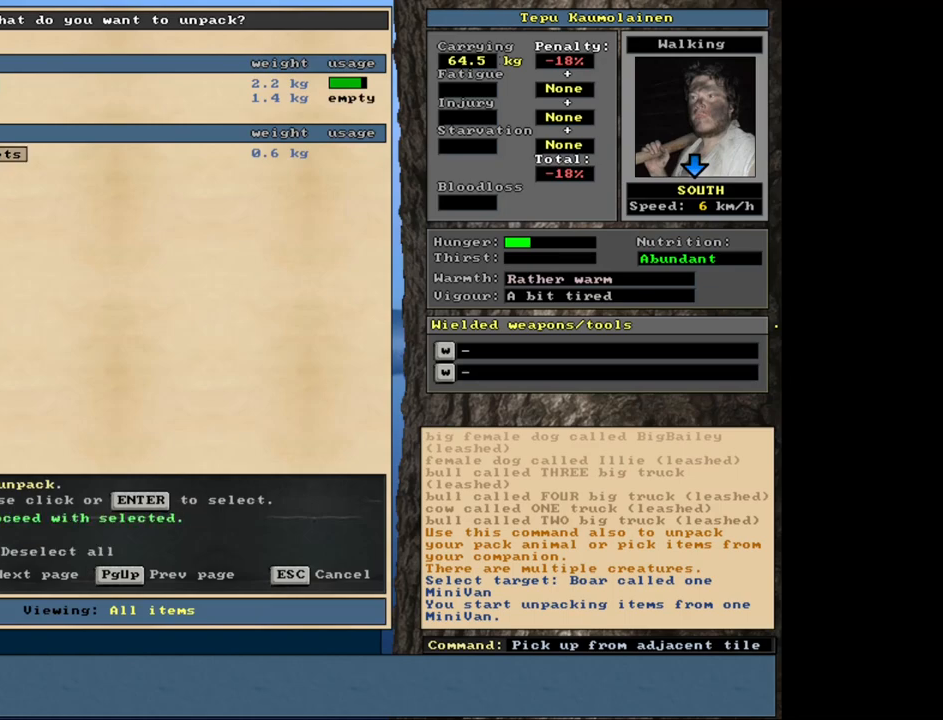
{"keys": [], "mouse": [], "events": [[317, "return", "down"], [417, "return", "up"]]}
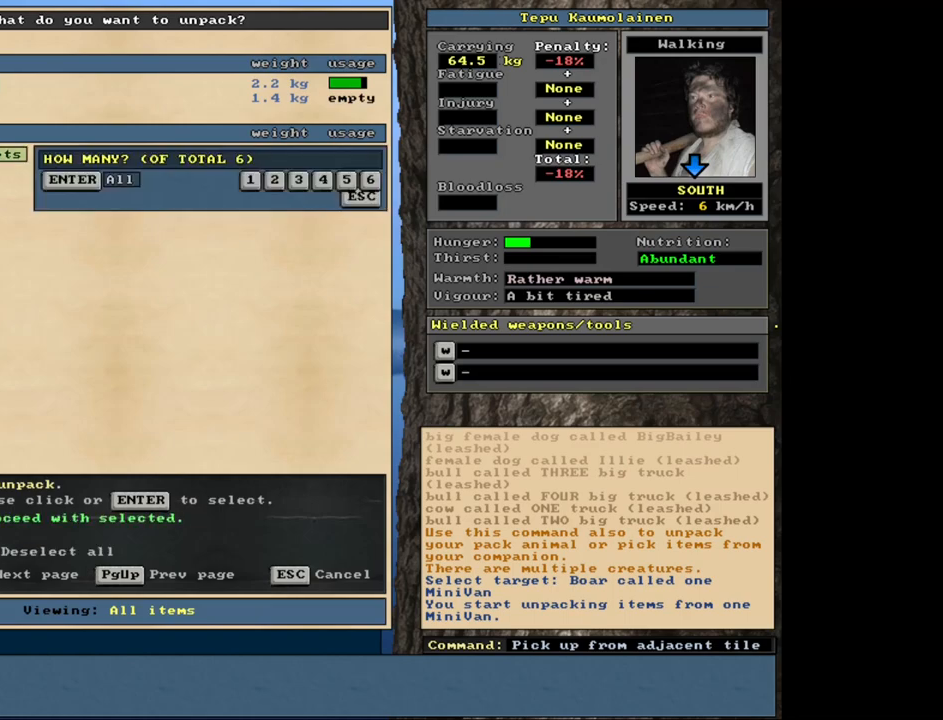
{"keys": [], "mouse": [], "events": []}
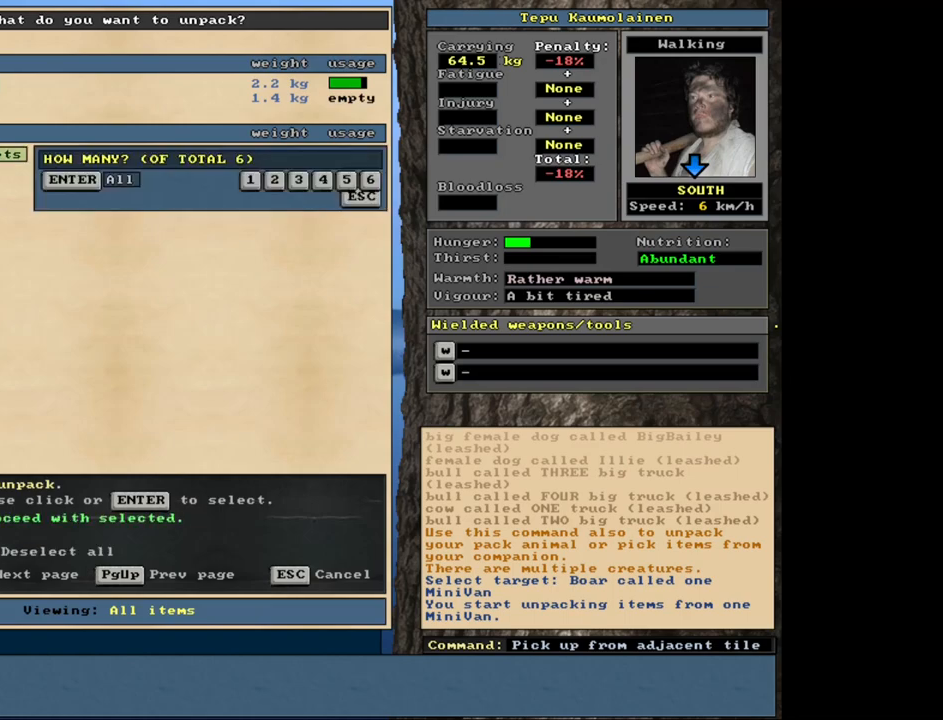
{"keys": [], "mouse": [], "events": [[150, "1", "down"], [267, "1", "up"], [333, "space", "down"], [433, "space", "up"]]}
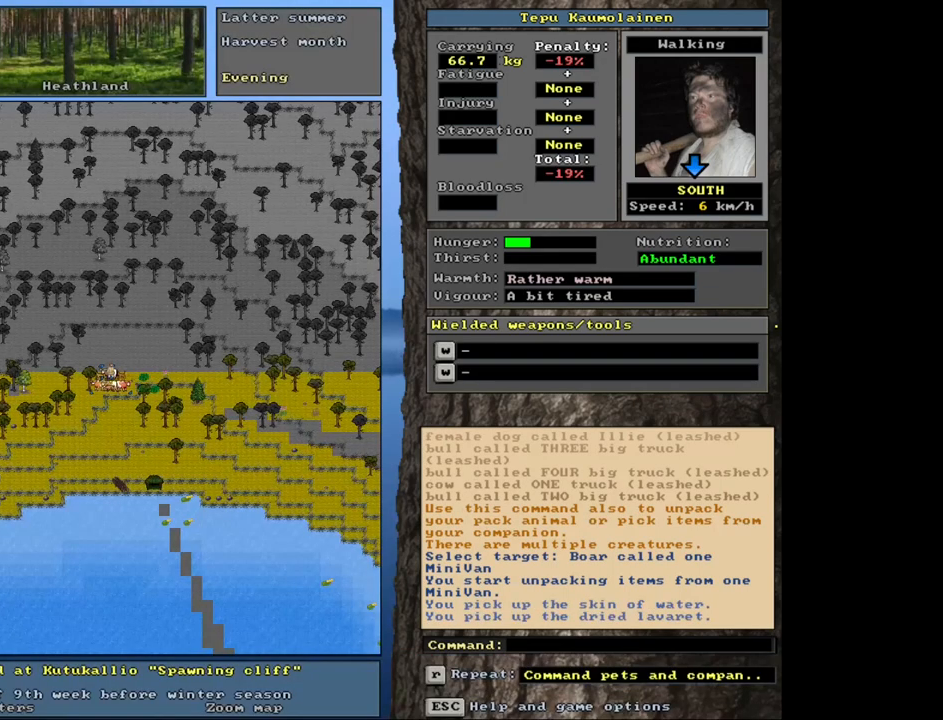
{"keys": [], "mouse": [], "events": [[50, "e", "down"], [200, "e", "up"]]}
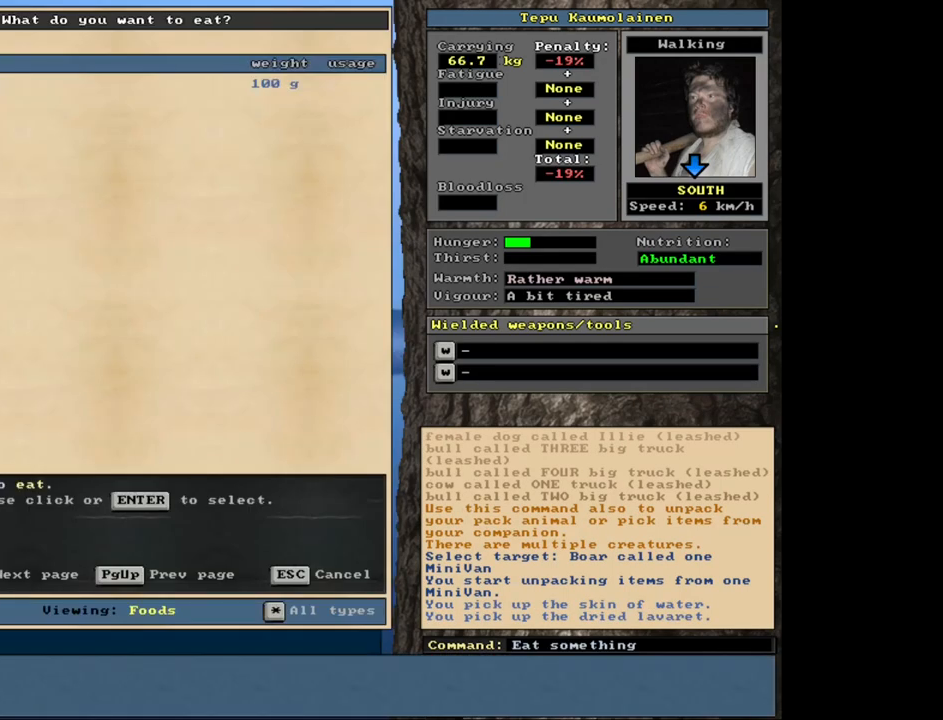
{"keys": [], "mouse": [], "events": [[17, "return", "down"], [100, "return", "up"]]}
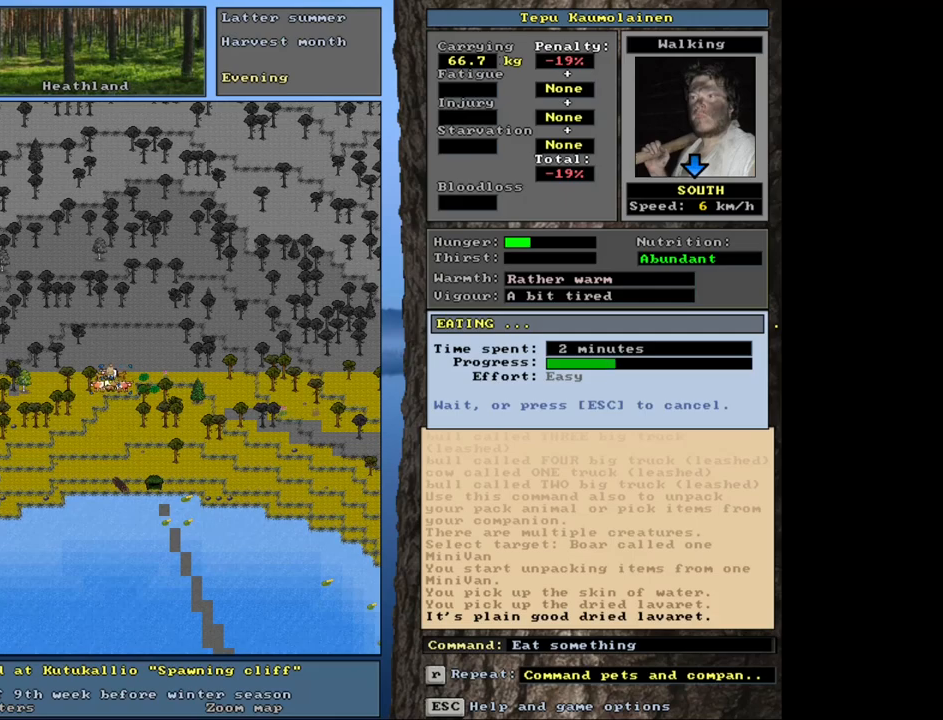
{"keys": [], "mouse": [], "events": []}
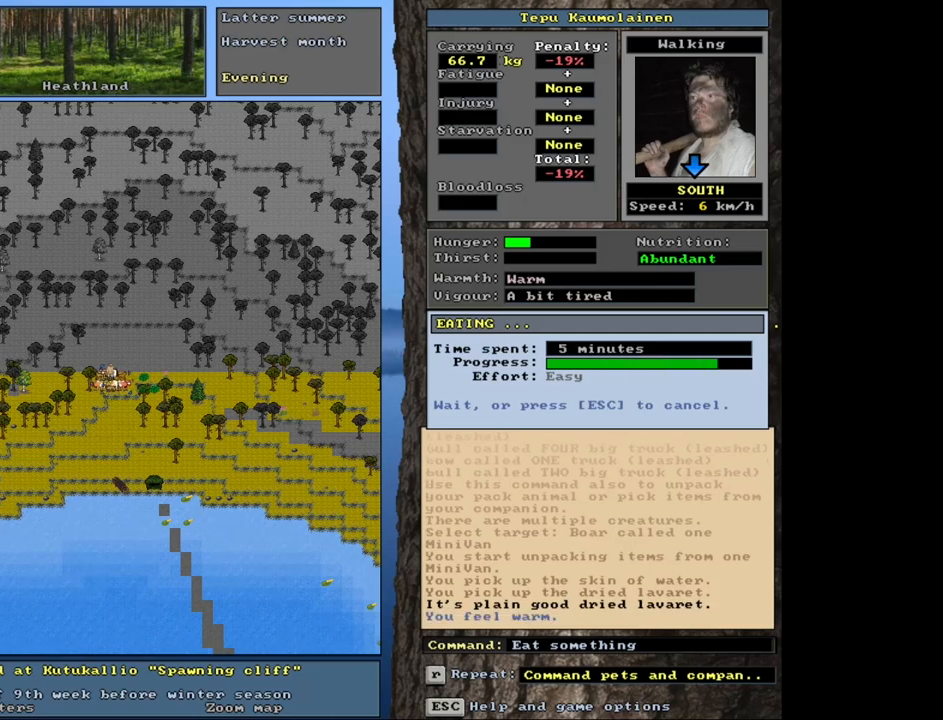
{"keys": [], "mouse": [], "events": []}
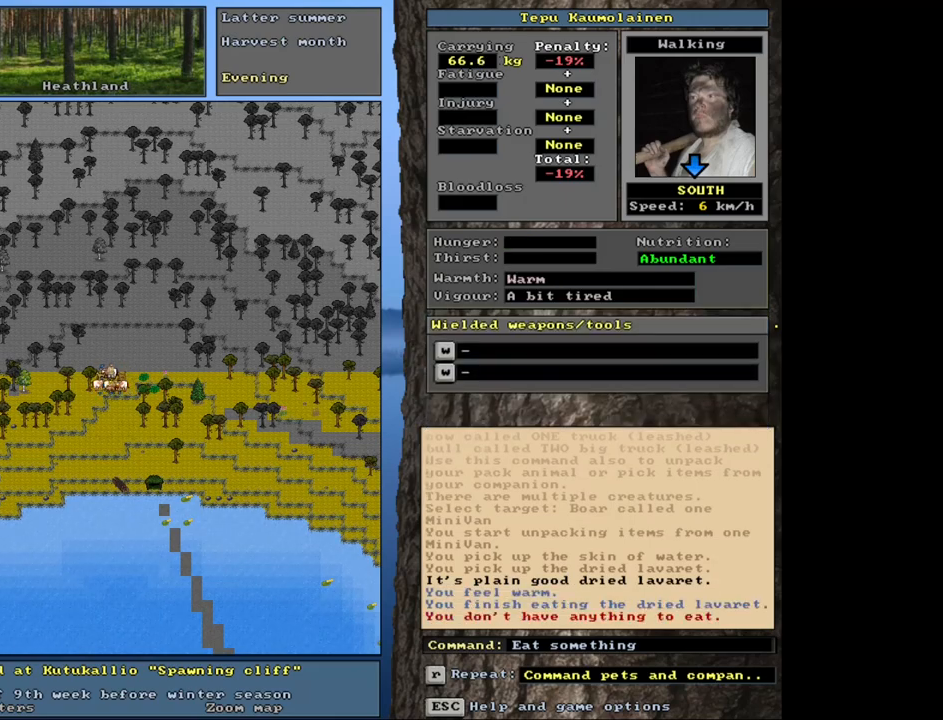
{"keys": [], "mouse": [], "events": [[333, "q", "down"], [450, "q", "up"]]}
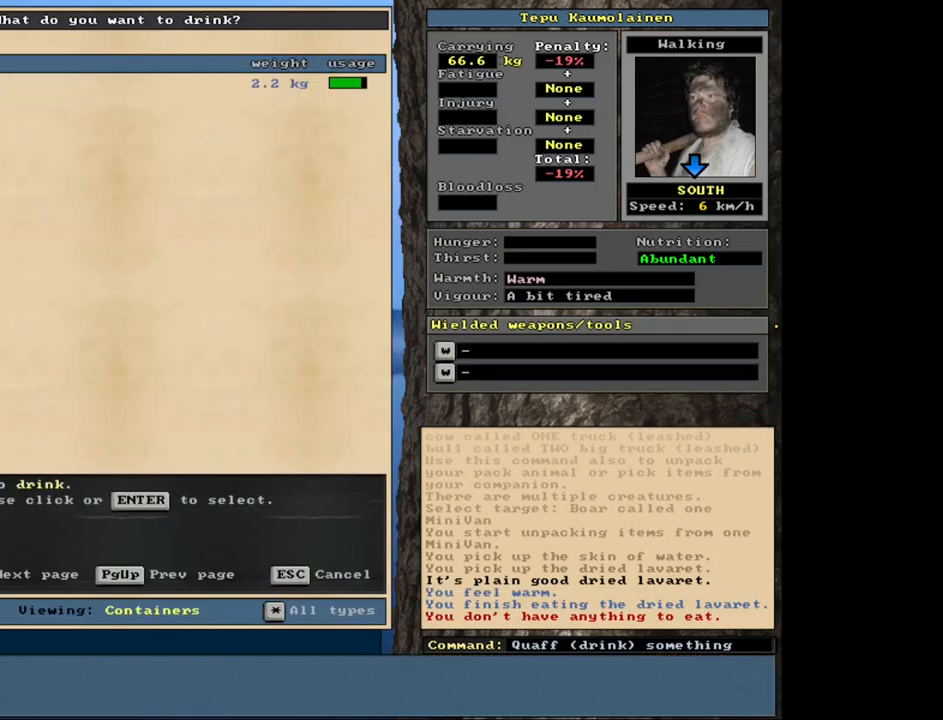
{"keys": [], "mouse": [], "events": []}
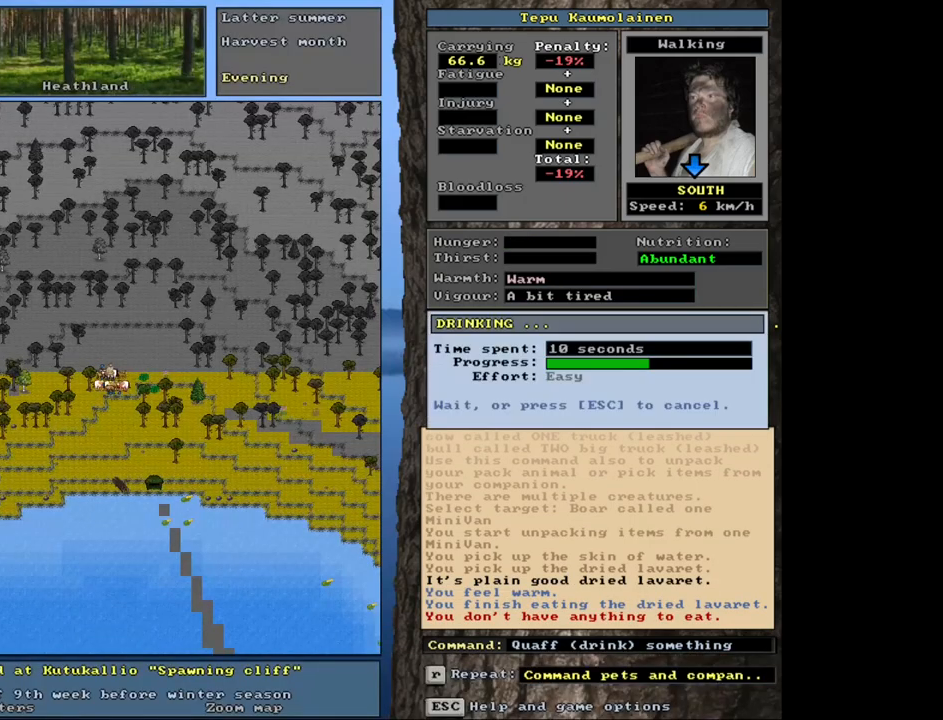
{"keys": [], "mouse": [], "events": []}
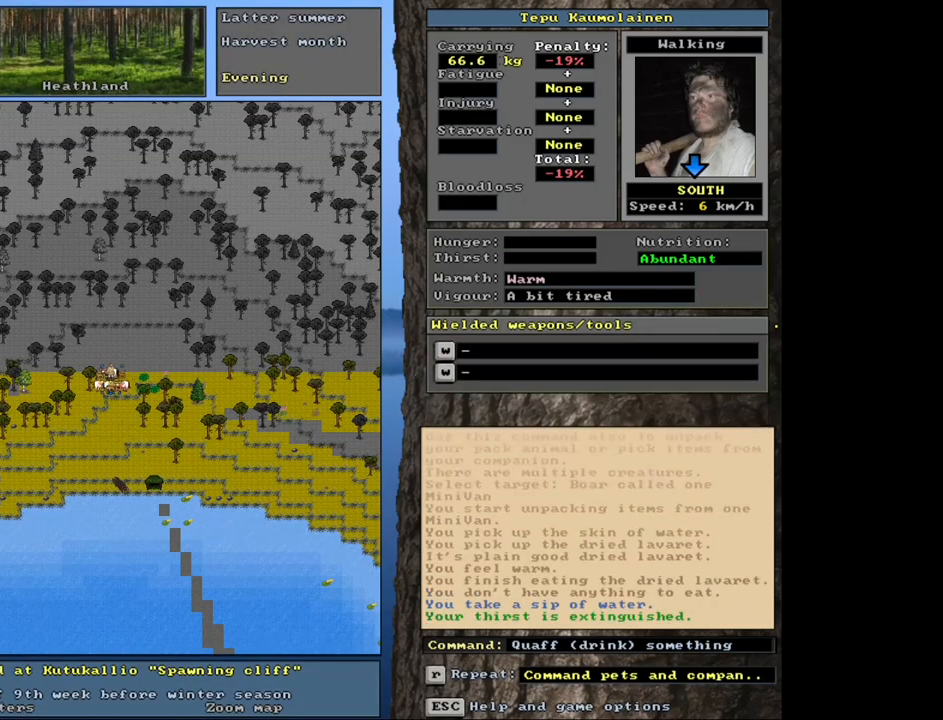
{"keys": ["ctrl_l", "num3"], "mouse": [], "events": [[133, "ctrl_l", "down"], [200, "num3", "down"], [267, "num3", "up"], [367, "num2", "down"], [367, "num3", "down"], [400, "num3", "up"], [467, "num2", "up"], [500, "num3", "down"]]}
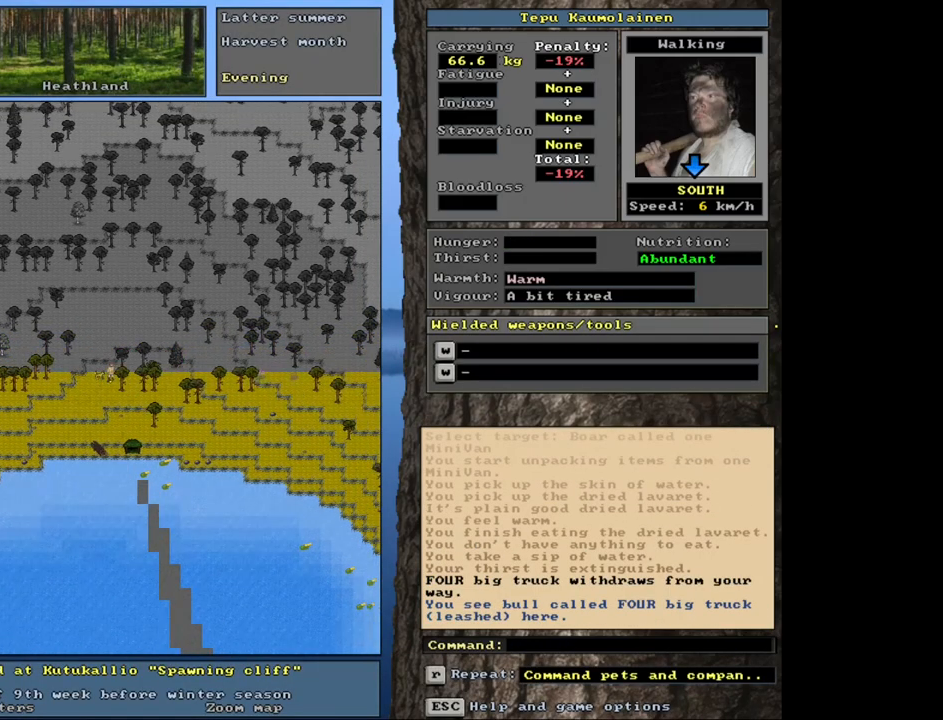
{"keys": ["ctrl_l", "num3"], "mouse": [], "events": [[17, "num2", "down"], [100, "num3", "up"], [117, "num2", "up"], [167, "num2", "down"], [183, "num3", "down"], [233, "num2", "up"], [267, "num3", "up"], [450, "num3", "down"]]}
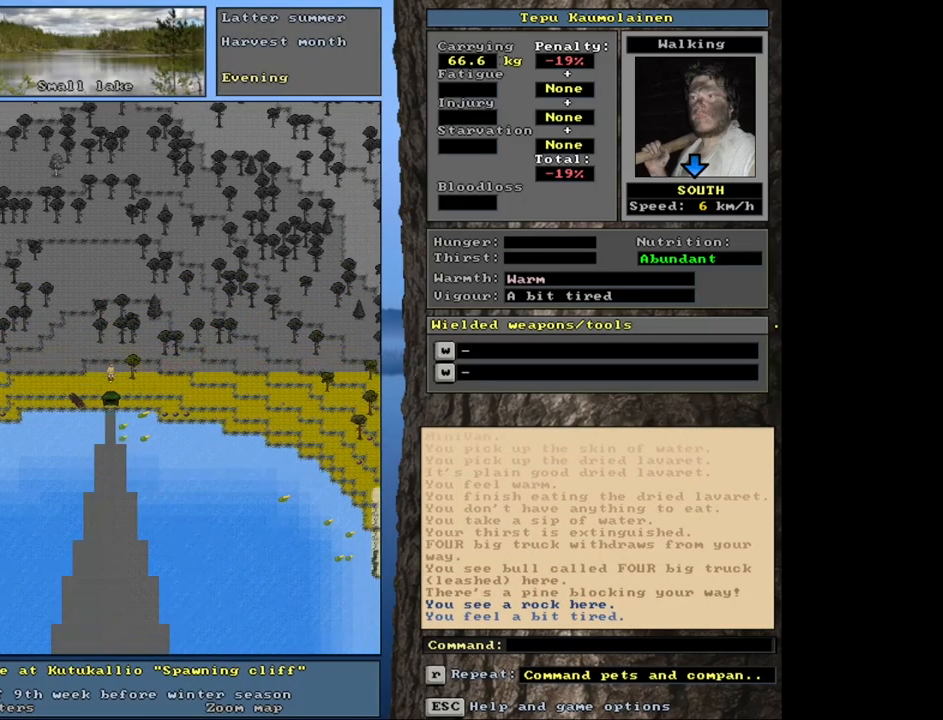
{"keys": ["ctrl_l", "num2"], "mouse": [], "events": [[33, "num3", "up"], [150, "num2", "down"], [267, "num2", "up"], [483, "num2", "down"]]}
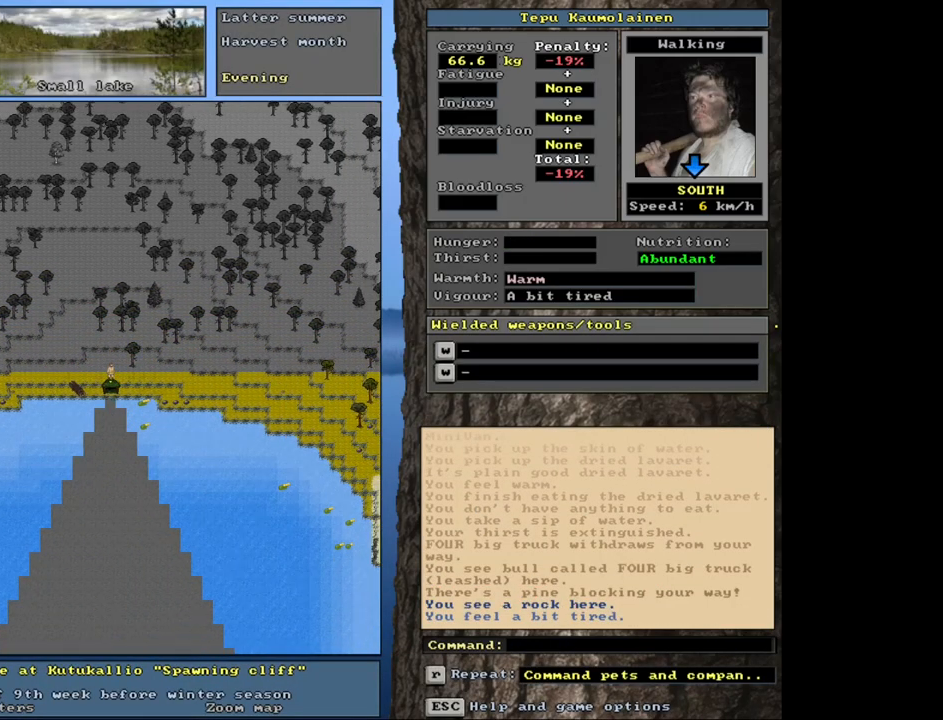
{"keys": [], "mouse": [], "events": [[83, "num2", "up"], [200, "ctrl_l", "up"]]}
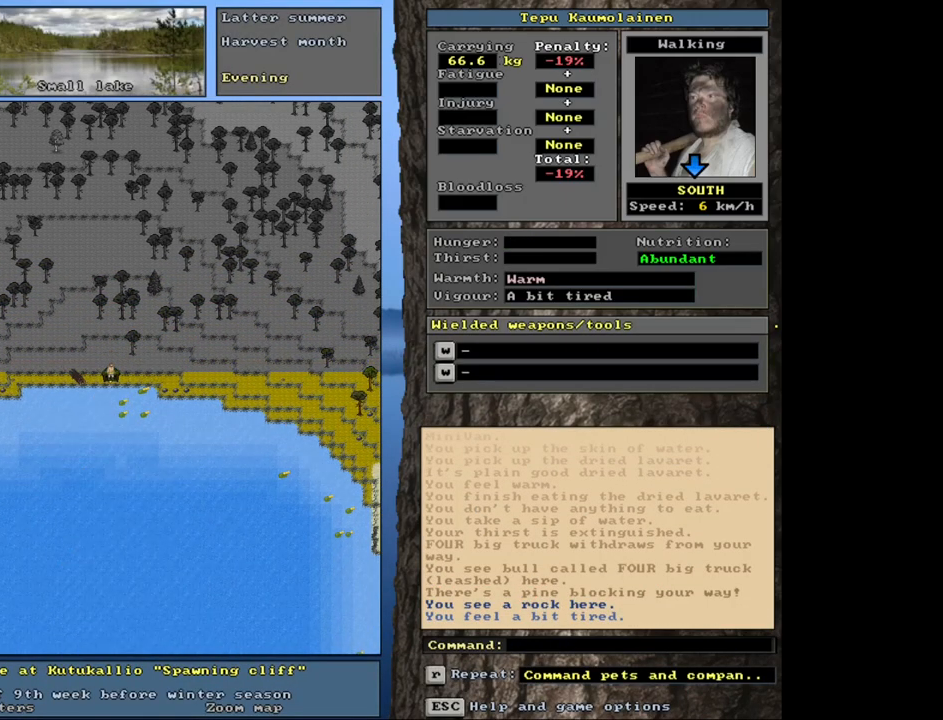
{"keys": [], "mouse": [], "events": []}
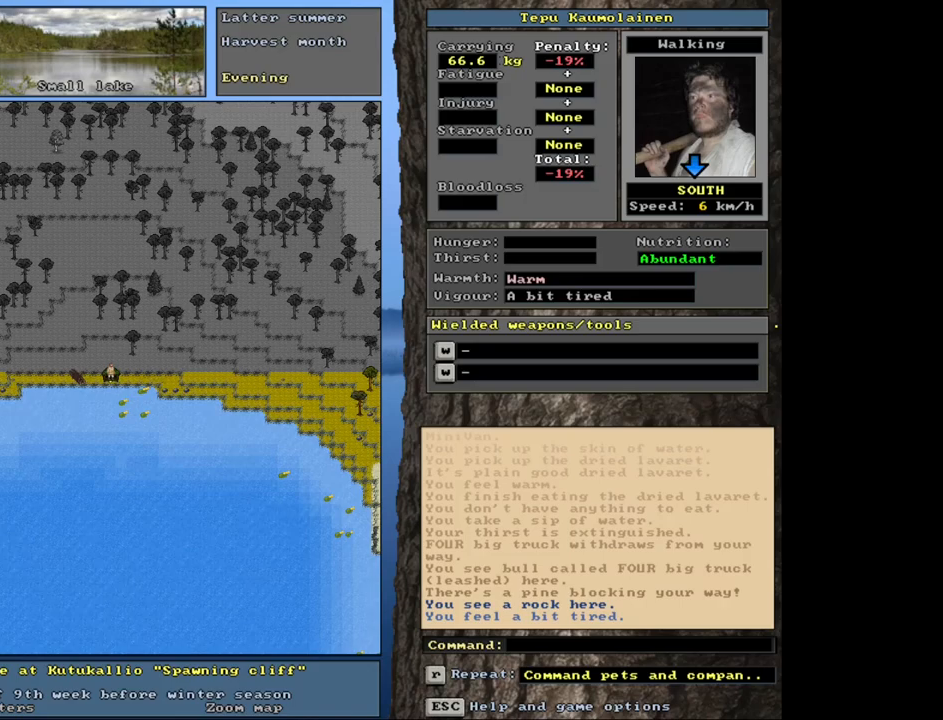
{"keys": [], "mouse": [], "events": []}
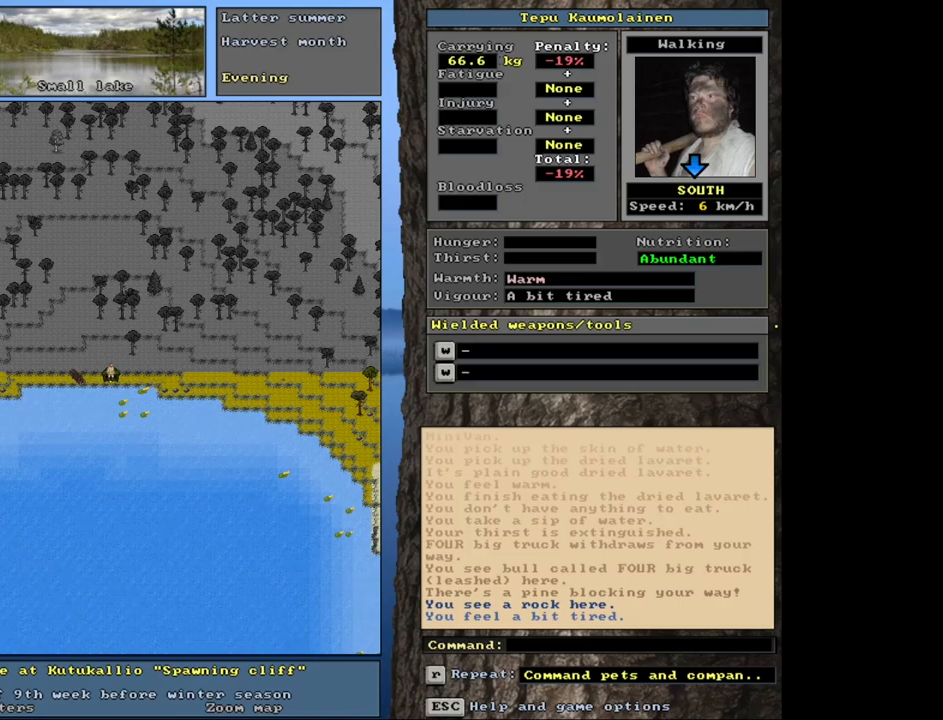
{"keys": ["shift_l"], "mouse": [], "events": [[50, "shift_l", "down"]]}
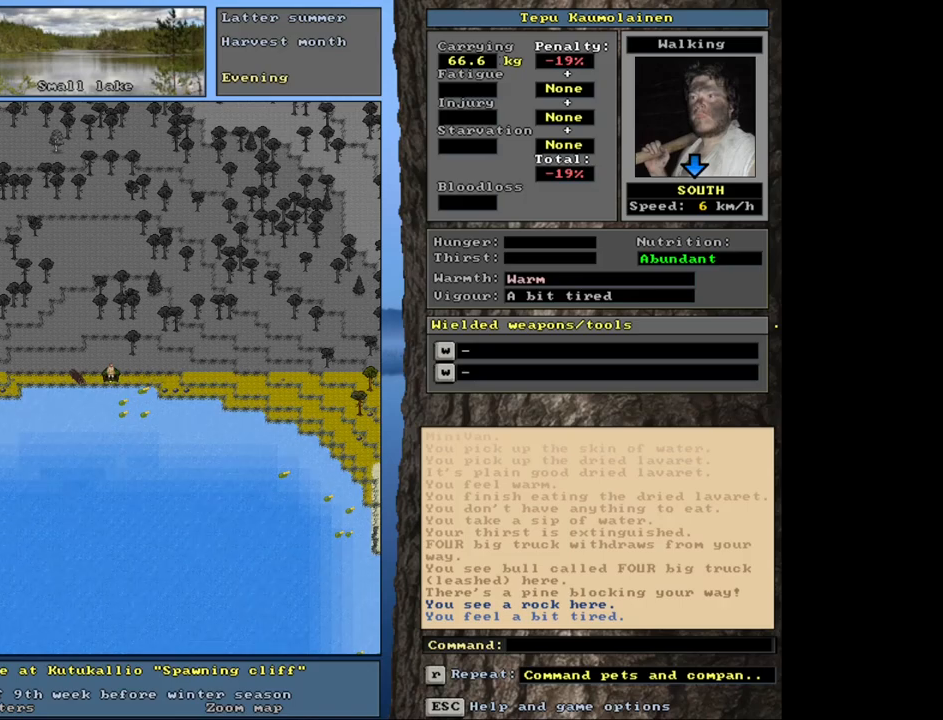
{"keys": ["shift_l"], "mouse": [], "events": [[150, "z", "down"], [233, "z", "up"]]}
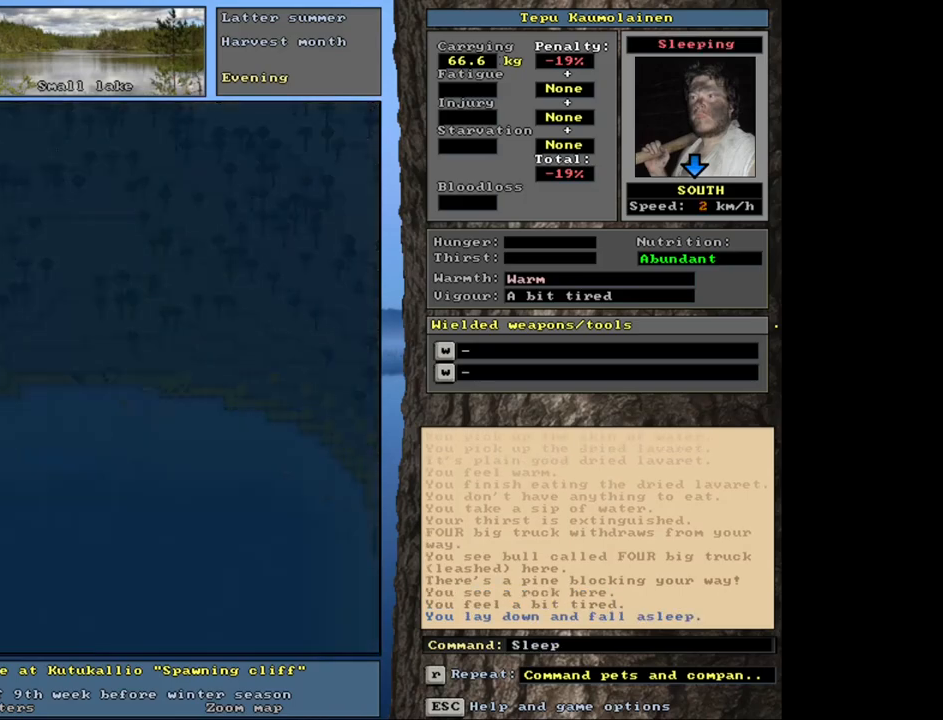
{"keys": ["shift_l"], "mouse": [], "events": []}